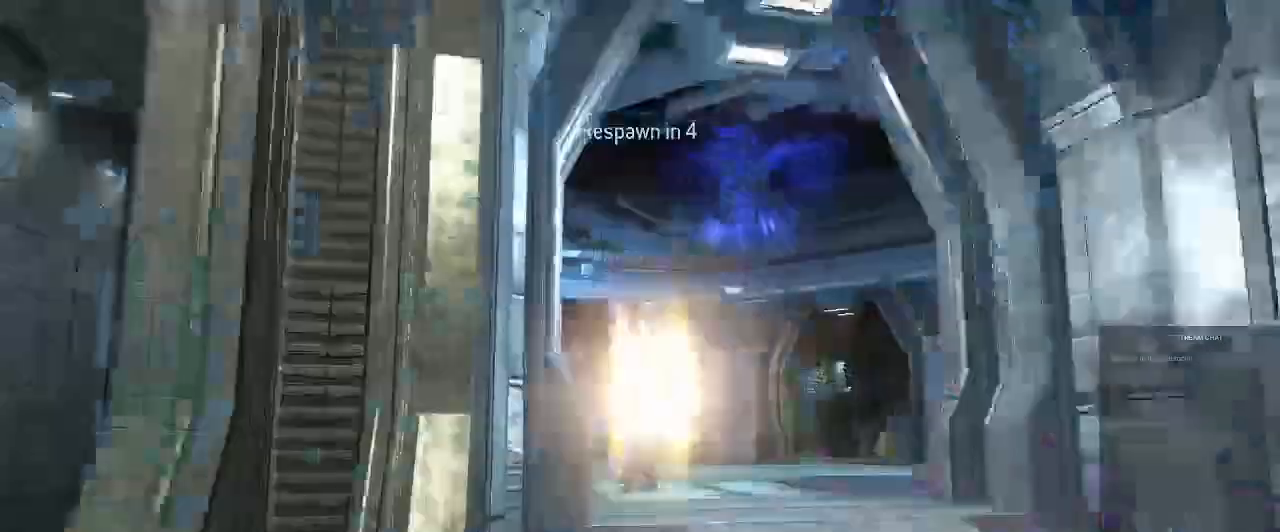
Gameplay with a controller (Xbox layout); each line is a JSON object with the inputs held at the frame after it (dt_ms = milliseconds from this image to that frame). "events" lists button and stick changes between this image and that frame as [ms after this image, input, new state], when the widget could be followed in between. Not read: L3 R3.
{"dt_ms": 1000, "buttons": ["DPAD_DOWN"], "left_stick": "center", "right_stick": "center"}
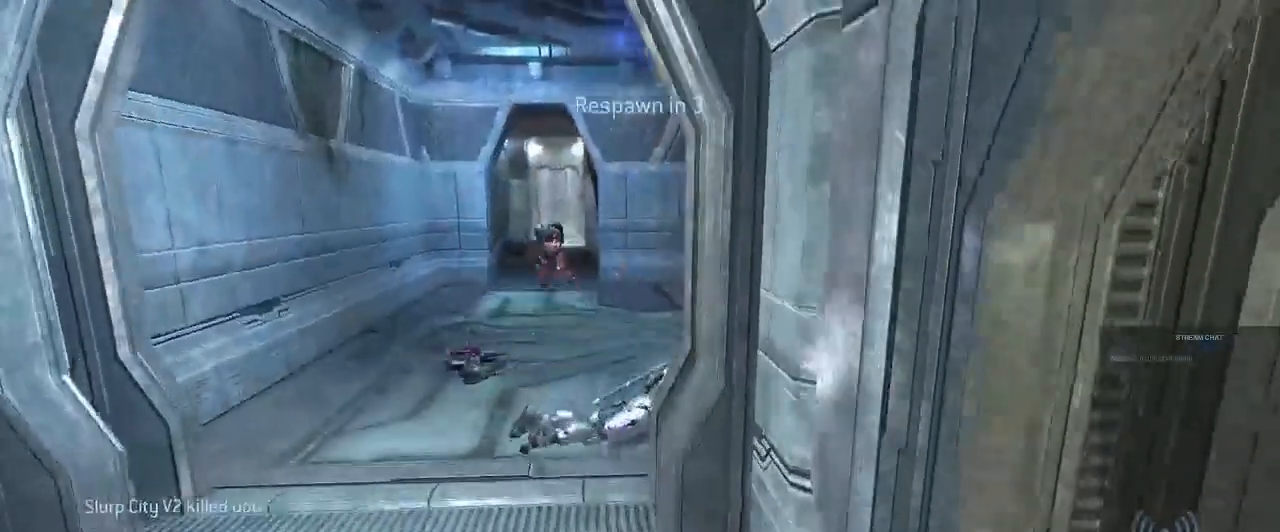
{"dt_ms": 500, "buttons": ["DPAD_DOWN"], "left_stick": "center", "right_stick": "center", "events": [[100, "left_stick", "up"], [267, "left_stick", "center"]]}
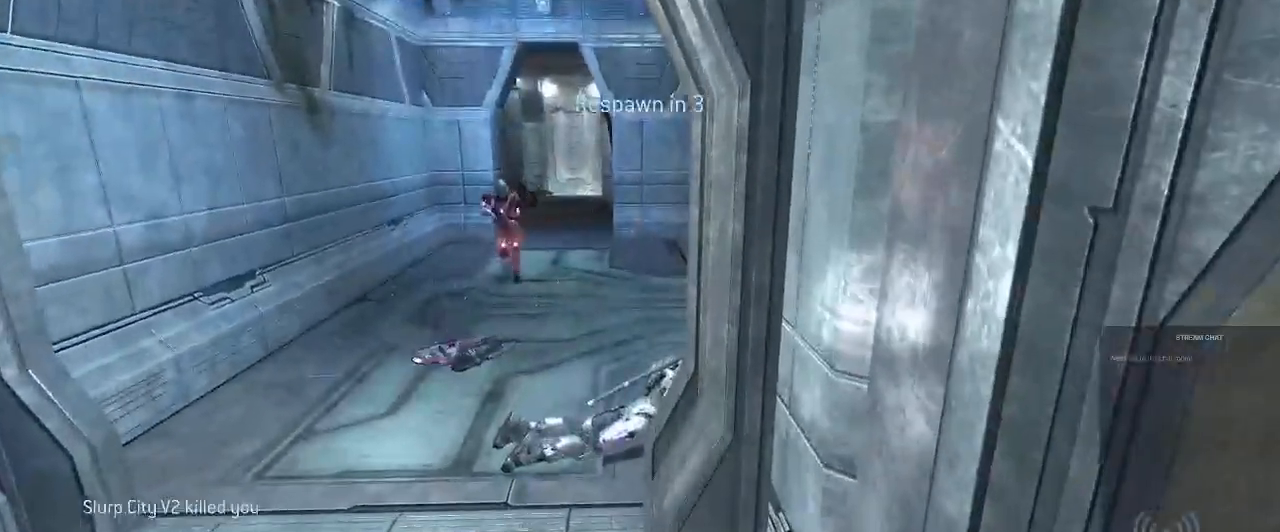
{"dt_ms": 500, "buttons": ["DPAD_DOWN"], "left_stick": "center", "right_stick": "center", "events": []}
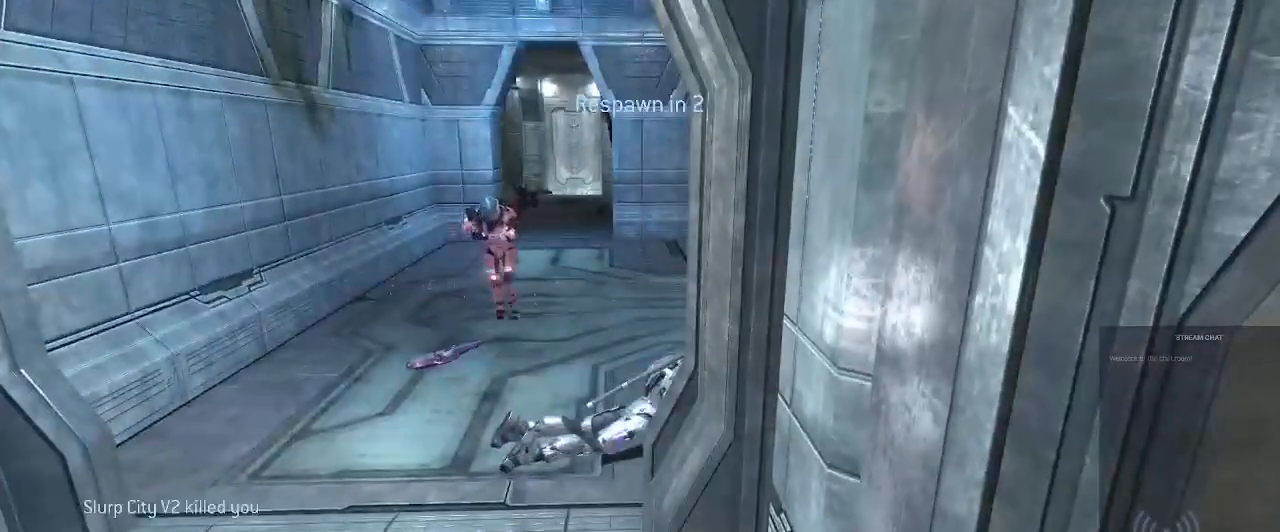
{"dt_ms": 500, "buttons": ["DPAD_DOWN"], "left_stick": "center", "right_stick": "center", "events": []}
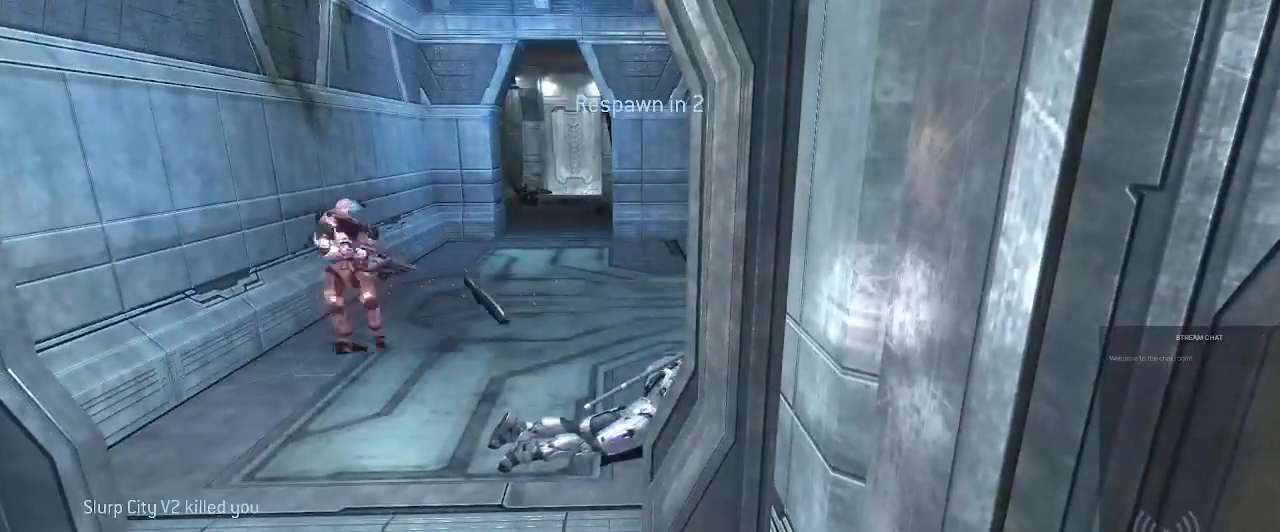
{"dt_ms": 500, "buttons": ["DPAD_DOWN"], "left_stick": "up", "right_stick": "center", "events": [[467, "left_stick", "up"]]}
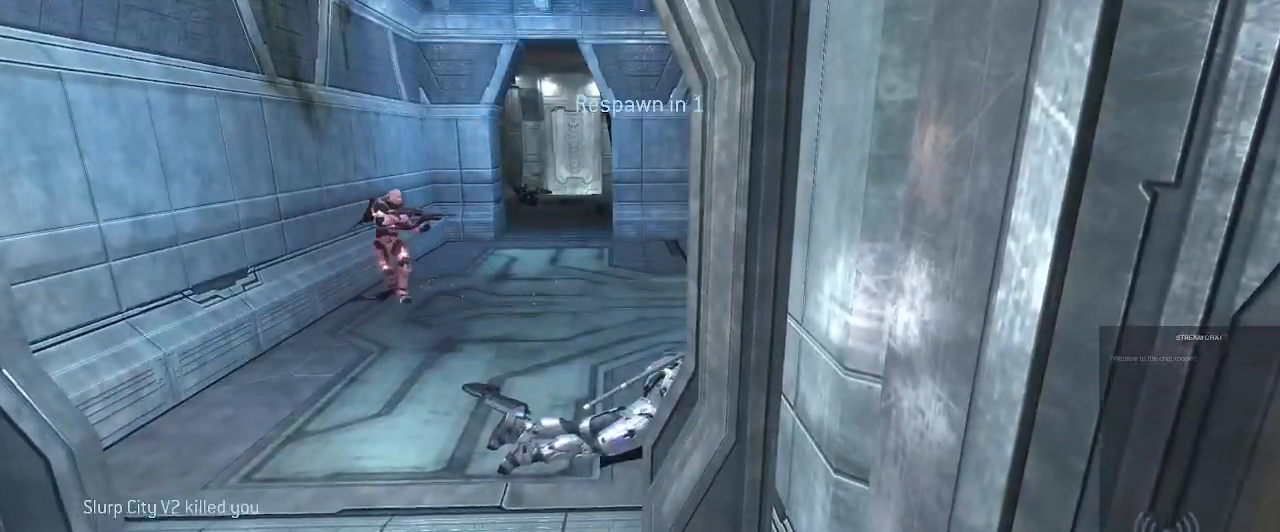
{"dt_ms": 500, "buttons": ["DPAD_DOWN"], "left_stick": "center", "right_stick": "center", "events": [[133, "left_stick", "center"]]}
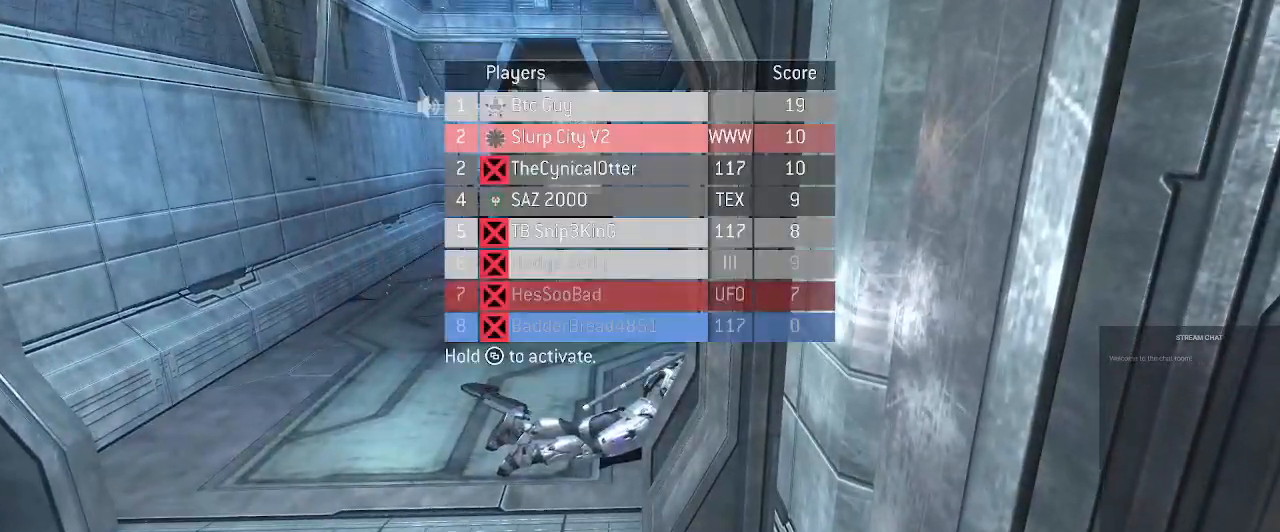
{"dt_ms": 500, "buttons": ["DPAD_DOWN"], "left_stick": "center", "right_stick": "center", "events": []}
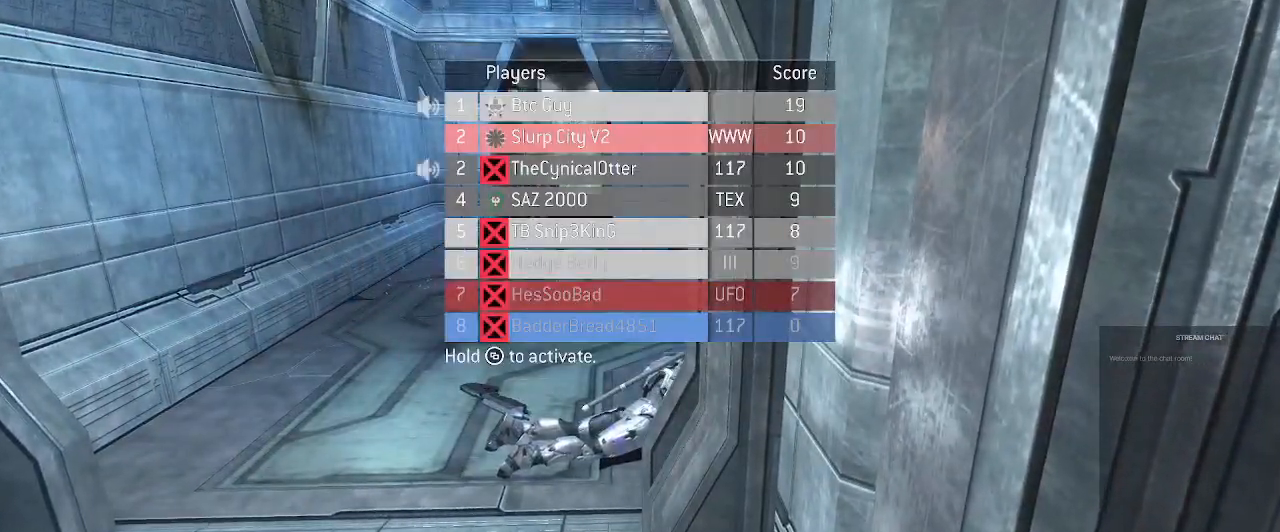
{"dt_ms": 500, "buttons": ["DPAD_DOWN"], "left_stick": "center", "right_stick": "center", "events": []}
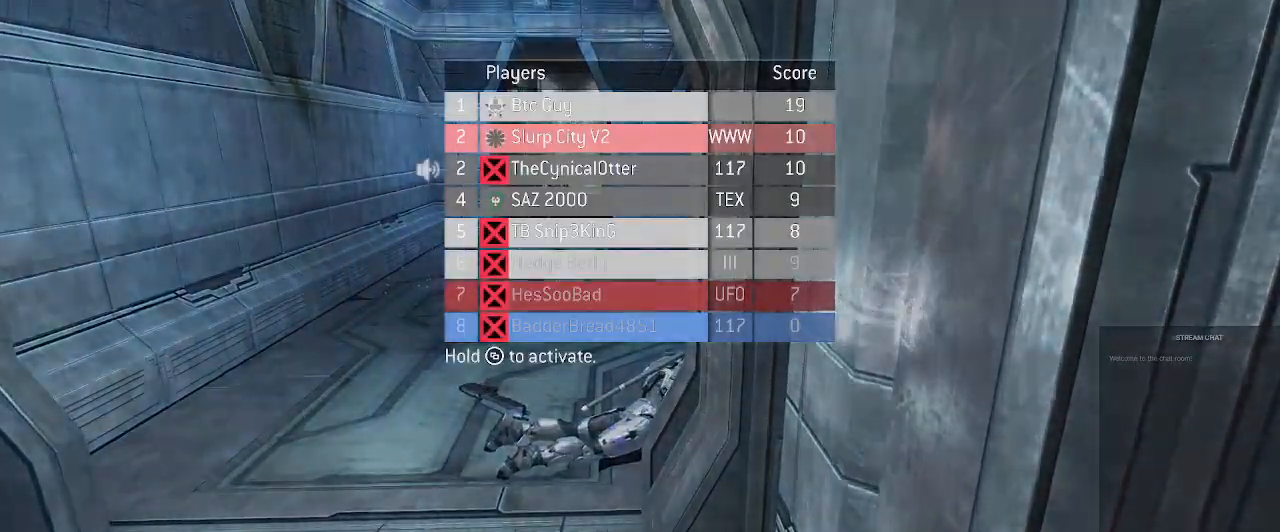
{"dt_ms": 500, "buttons": ["DPAD_DOWN"], "left_stick": "center", "right_stick": "center", "events": [[267, "DPAD_DOWN", "up"], [300, "left_stick", "up"], [400, "left_stick", "center"], [467, "DPAD_DOWN", "down"]]}
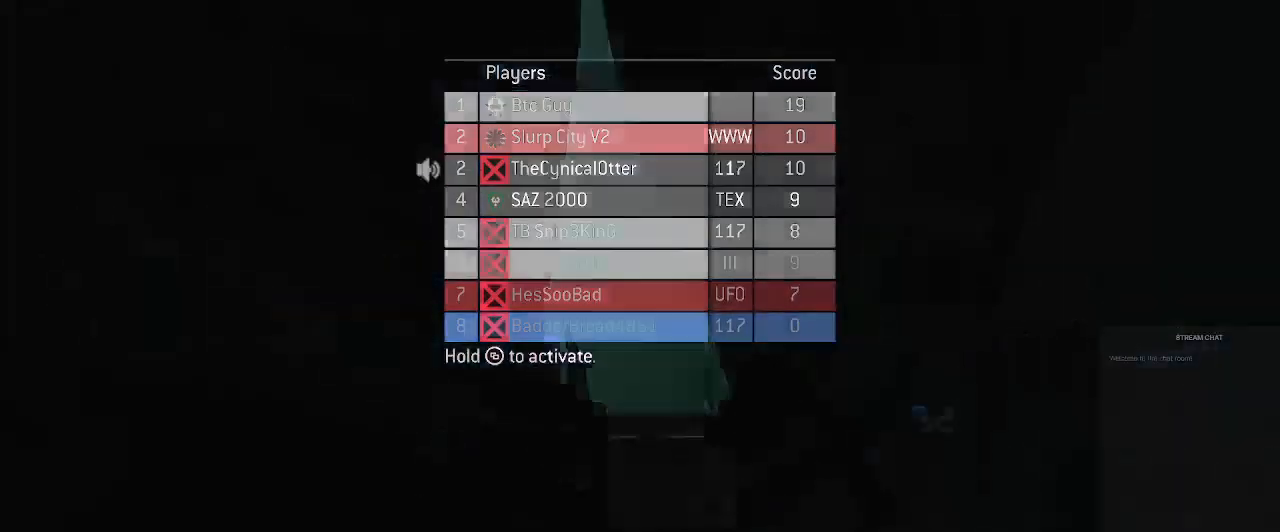
{"dt_ms": 500, "buttons": ["DPAD_DOWN"], "left_stick": "center", "right_stick": "center", "events": []}
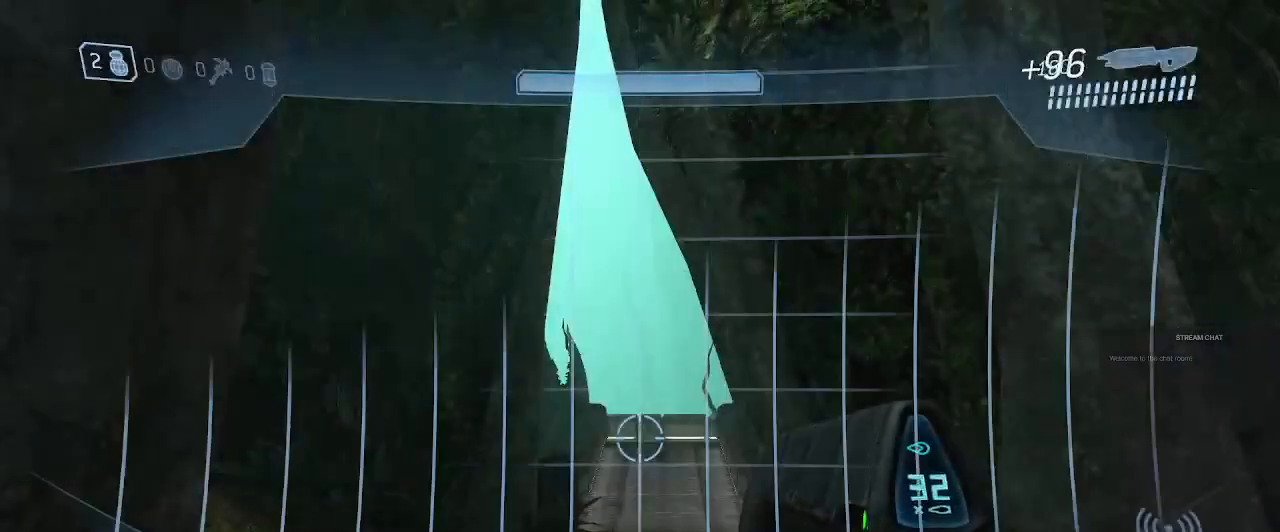
{"dt_ms": 1000, "buttons": ["DPAD_DOWN"], "left_stick": "up", "right_stick": "center", "events": [[500, "left_stick", "up"], [567, "right_stick", "left"], [733, "right_stick", "center"], [833, "right_stick", "right"], [967, "right_stick", "center"]]}
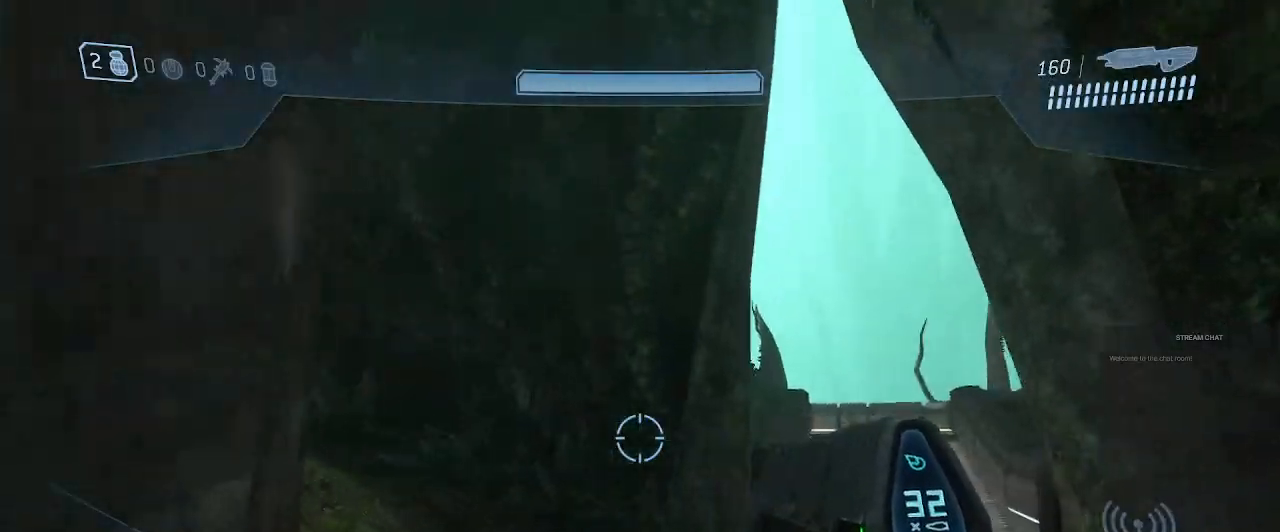
{"dt_ms": 500, "buttons": ["DPAD_DOWN"], "left_stick": "up", "right_stick": "left", "events": [[400, "right_stick", "left"]]}
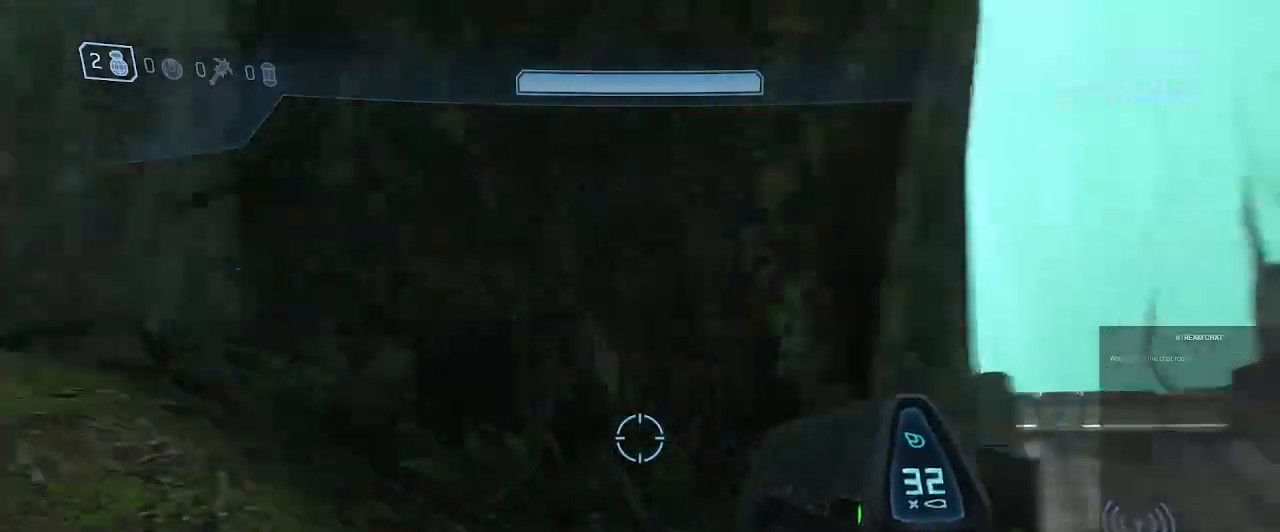
{"dt_ms": 500, "buttons": ["DPAD_DOWN"], "left_stick": "up", "right_stick": "center", "events": [[200, "right_stick", "center"], [300, "right_stick", "left"], [500, "right_stick", "center"]]}
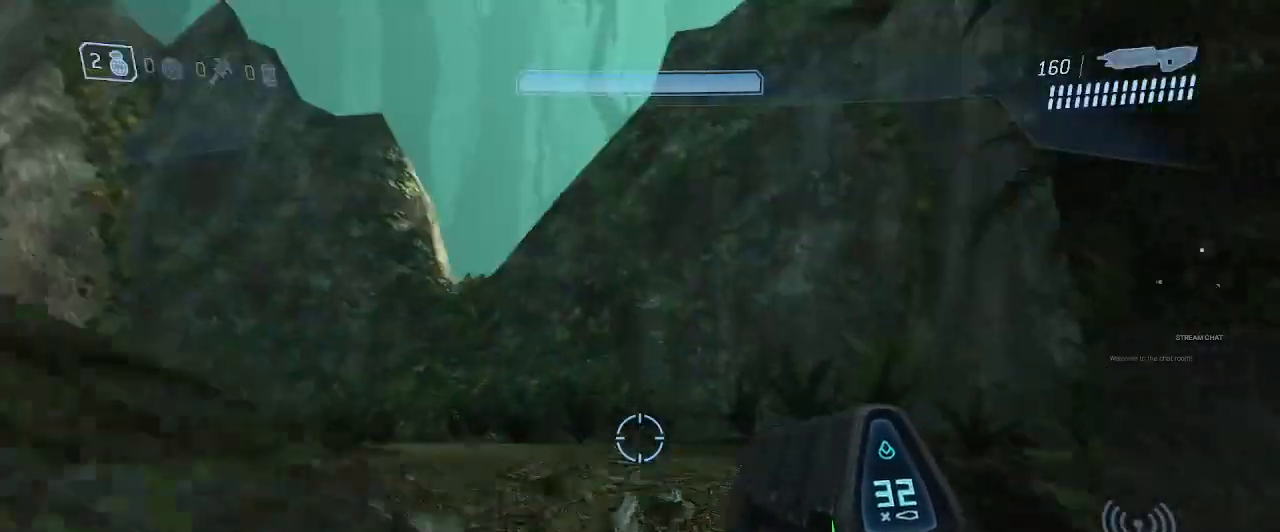
{"dt_ms": 500, "buttons": ["DPAD_DOWN"], "left_stick": "up-right", "right_stick": "center", "events": [[67, "left_stick", "up-right"], [233, "right_stick", "left"], [433, "right_stick", "center"]]}